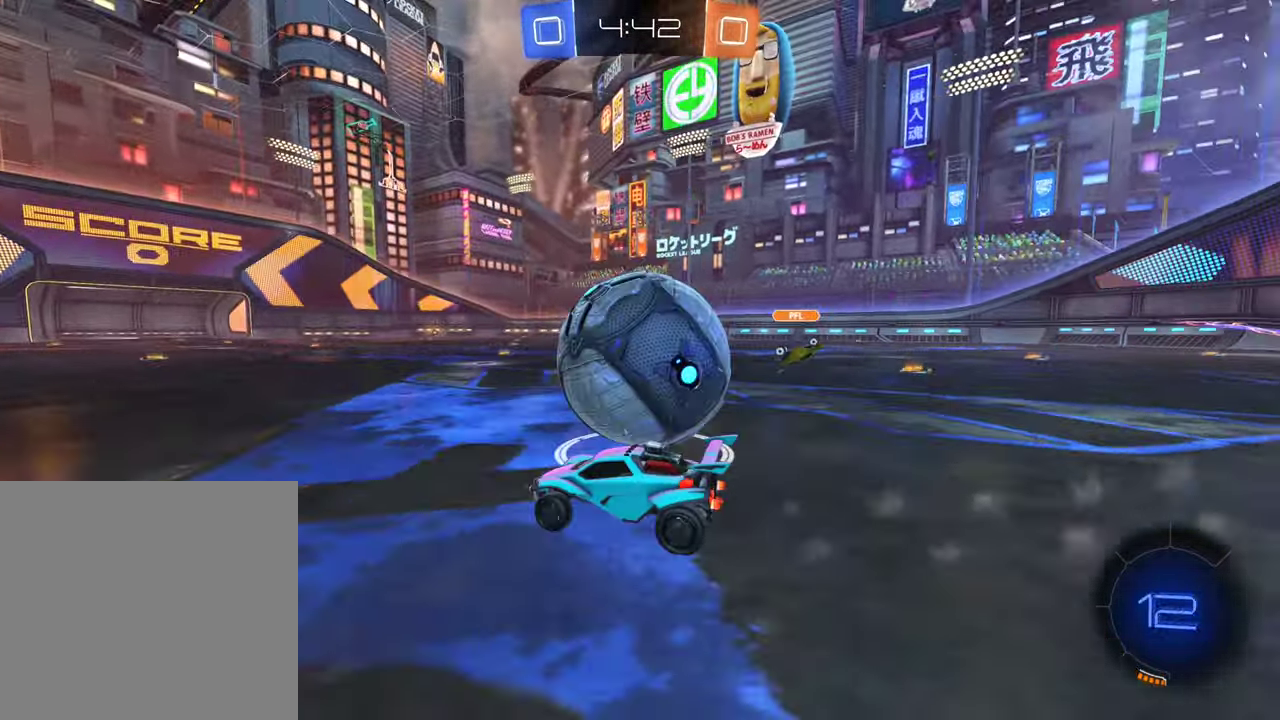
Gameplay with a controller (Xbox layout); each line is a JSON object with the inputs held at the frame after it. "events" lists button and stick changes between this image and that frame as [ms after this image, input, new state], when the widget could be followed in between.
{"buttons": [], "left_stick": "down-left", "right_stick": "center", "events": [[33, "R2", "down"], [67, "B", "down"], [167, "left_stick", "center"], [217, "B", "up"], [250, "R2", "up"], [333, "left_stick", "down-left"]]}
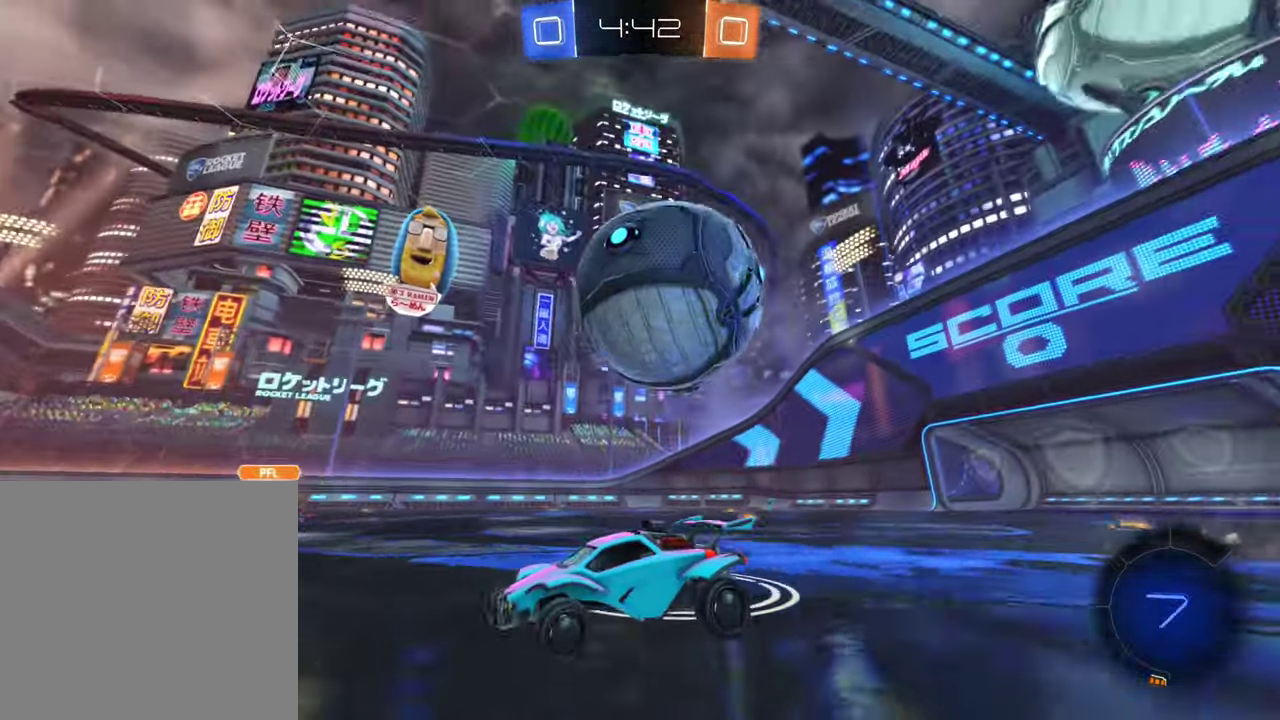
{"buttons": ["R2"], "left_stick": "center", "right_stick": "center", "events": [[50, "left_stick", "center"], [67, "L2", "down"], [217, "L2", "up"], [283, "R2", "down"]]}
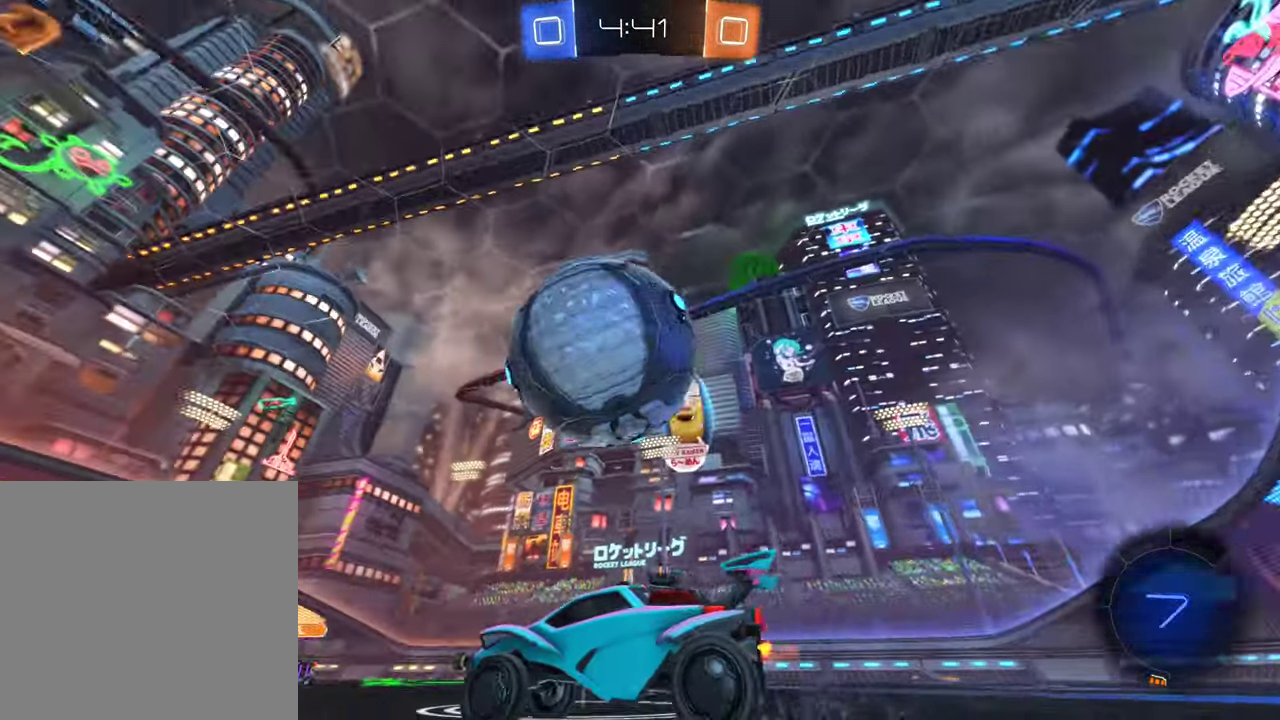
{"buttons": ["R2"], "left_stick": "center", "right_stick": "center", "events": [[83, "left_stick", "down-left"], [117, "R2", "up"], [217, "left_stick", "center"], [267, "left_stick", "right"], [383, "left_stick", "center"], [433, "R2", "down"]]}
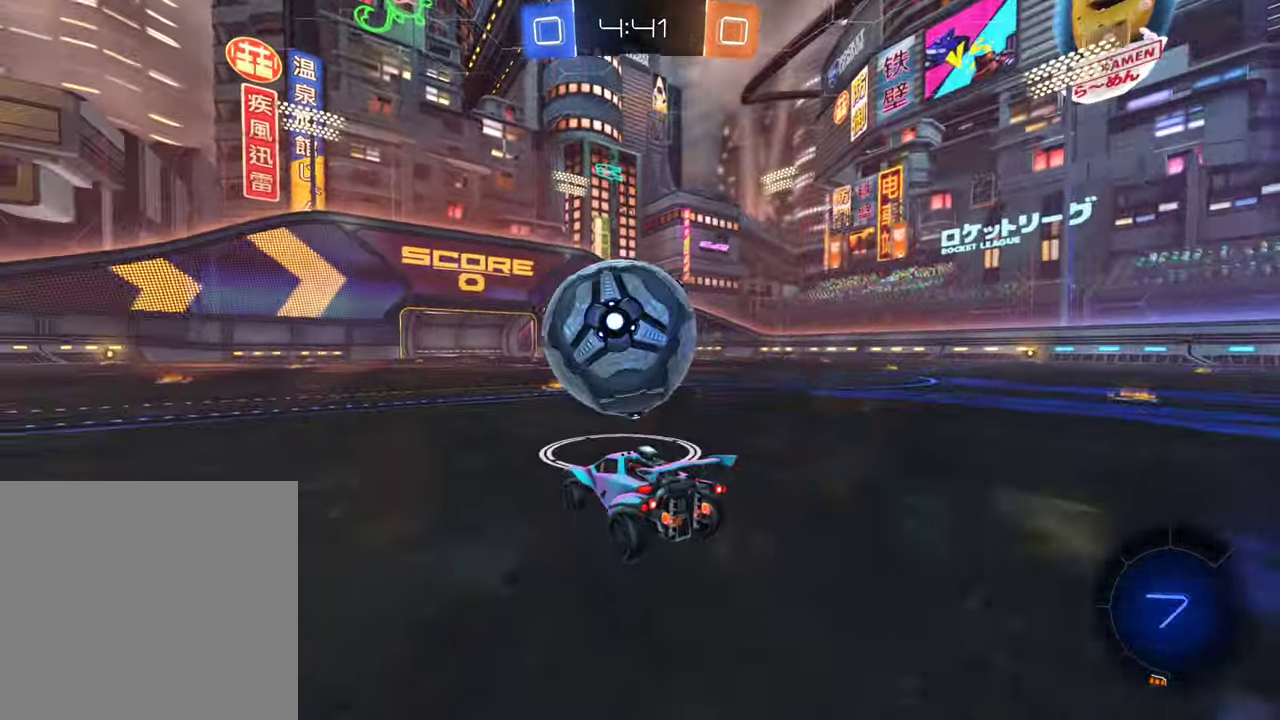
{"buttons": ["B", "R2"], "left_stick": "center", "right_stick": "center", "events": [[117, "B", "down"]]}
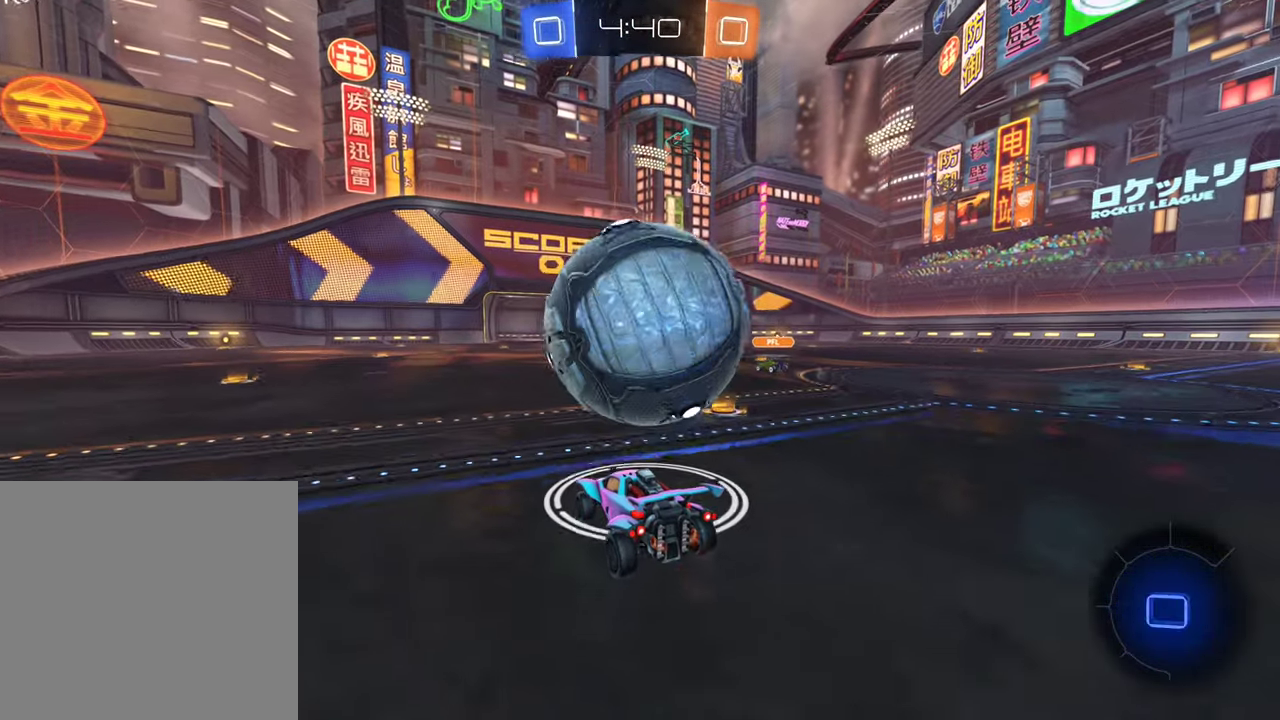
{"buttons": [], "left_stick": "left", "right_stick": "center", "events": [[17, "B", "up"], [17, "R2", "up"], [133, "L2", "down"], [333, "L2", "up"], [333, "Y", "down"], [400, "Y", "up"], [433, "left_stick", "left"]]}
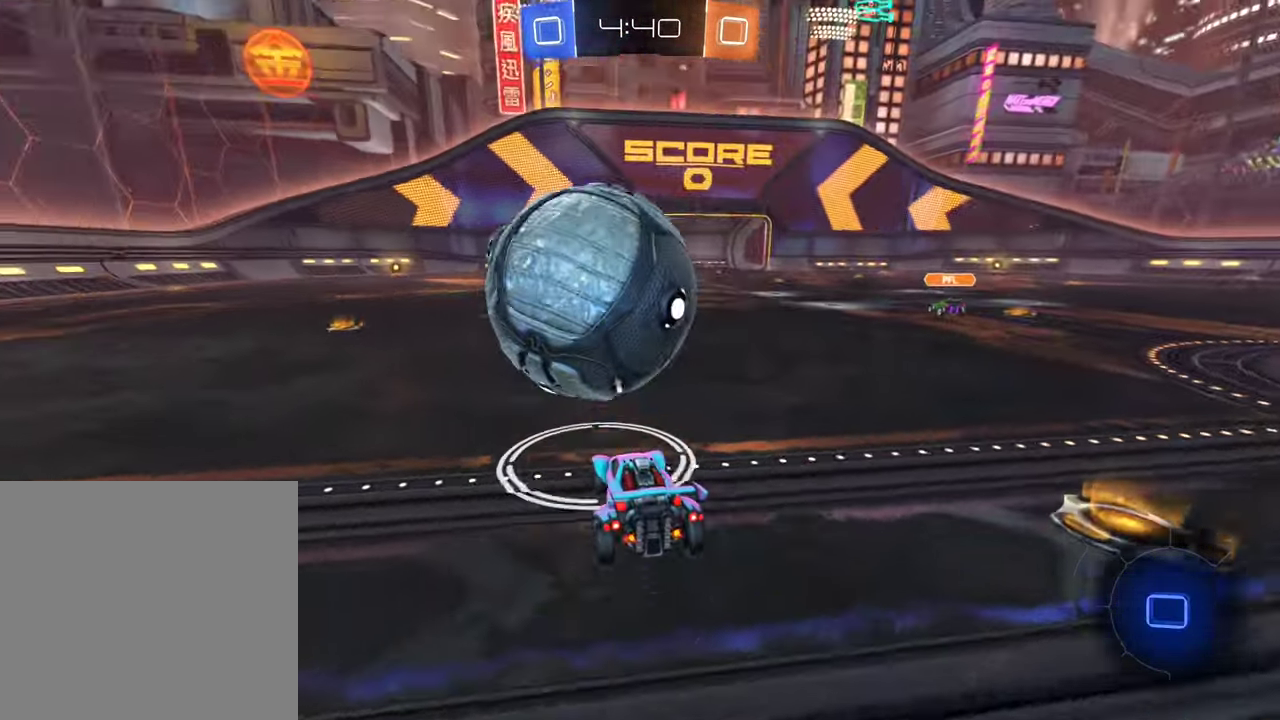
{"buttons": ["R2"], "left_stick": "center", "right_stick": "center", "events": [[83, "R2", "down"], [133, "left_stick", "center"]]}
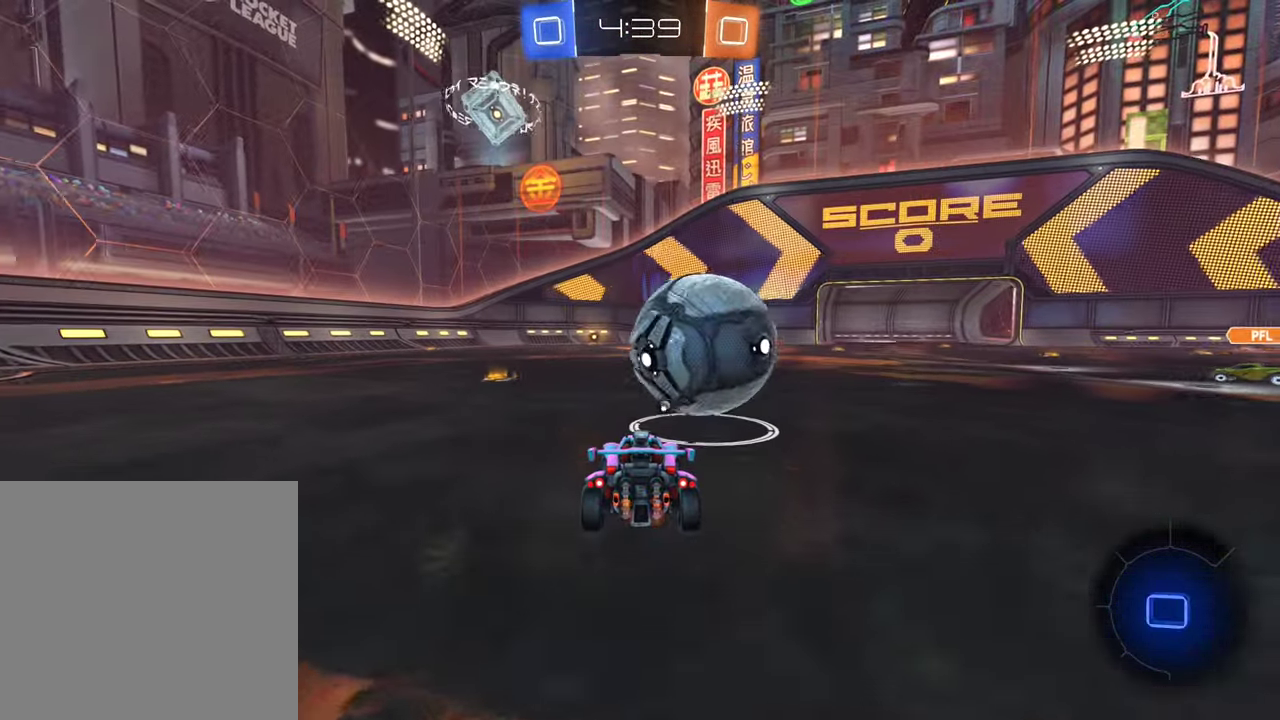
{"buttons": [], "left_stick": "center", "right_stick": "center", "events": [[383, "left_stick", "right"], [433, "R2", "up"], [500, "left_stick", "center"]]}
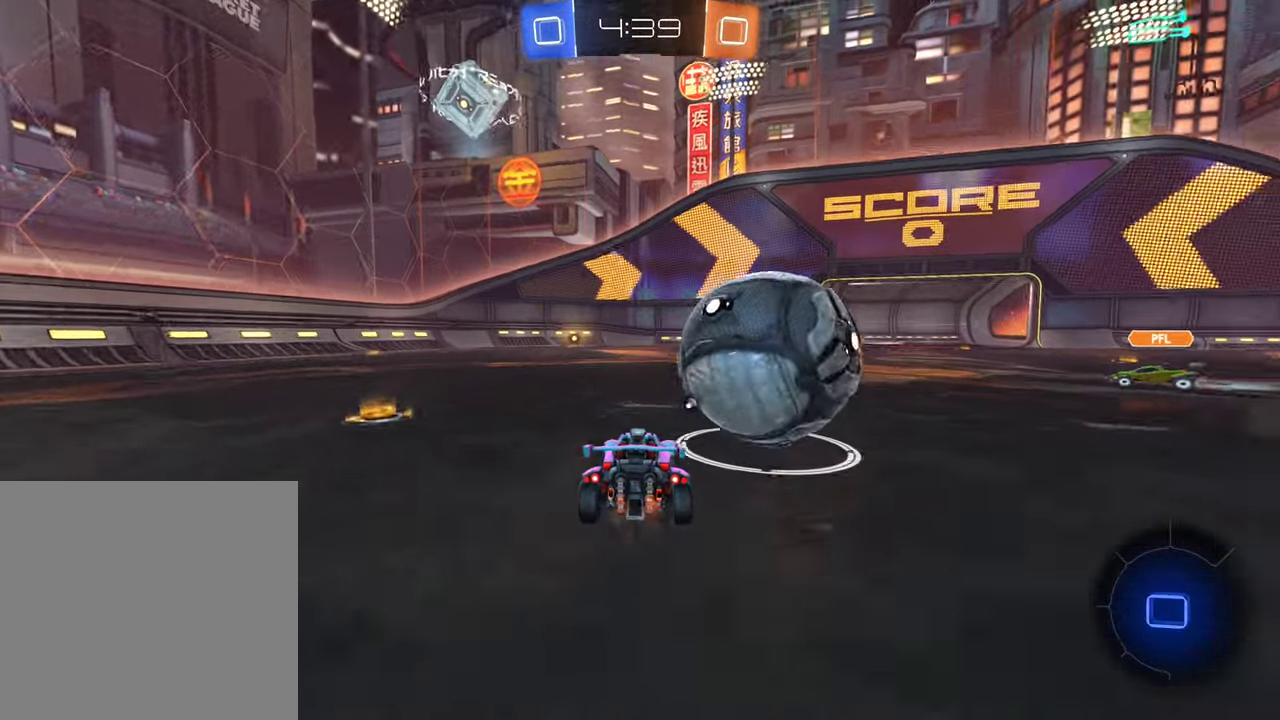
{"buttons": [], "left_stick": "right", "right_stick": "center", "events": [[67, "R2", "down"], [334, "left_stick", "right"], [417, "R2", "up"]]}
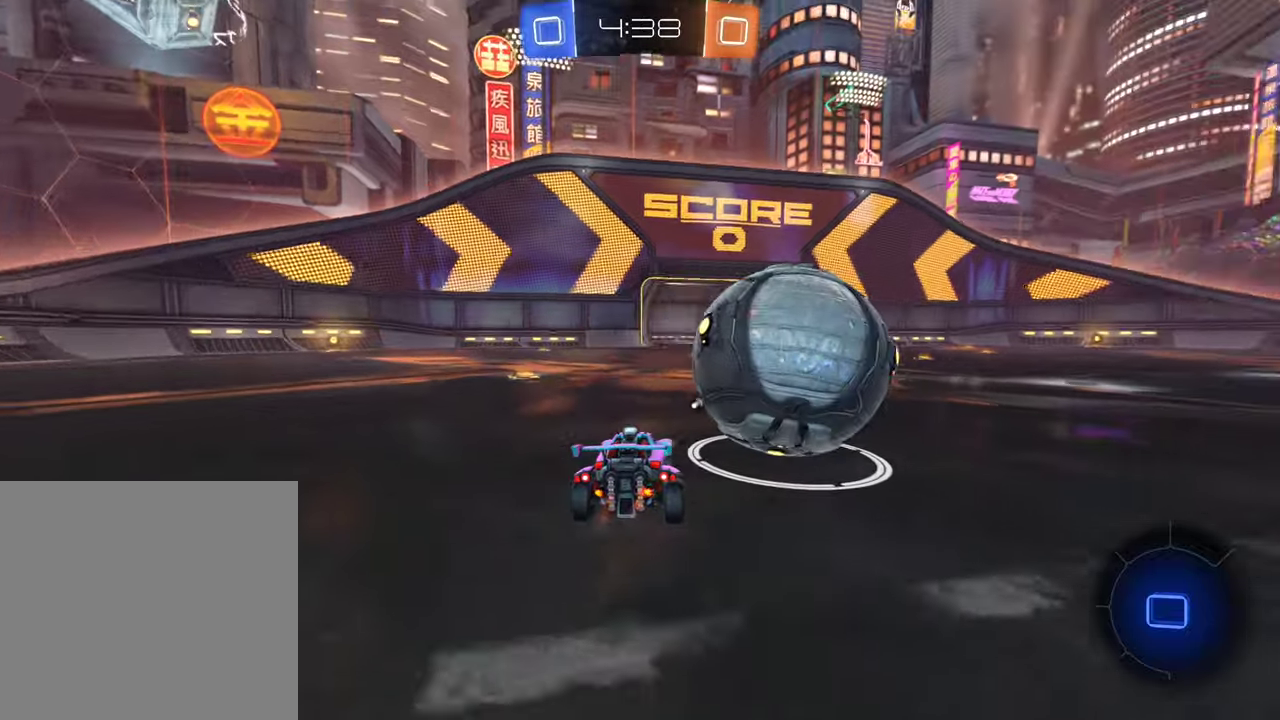
{"buttons": ["R2"], "left_stick": "right", "right_stick": "center", "events": [[34, "R2", "down"], [117, "A", "down"], [217, "A", "up"], [300, "A", "down"], [434, "A", "up"]]}
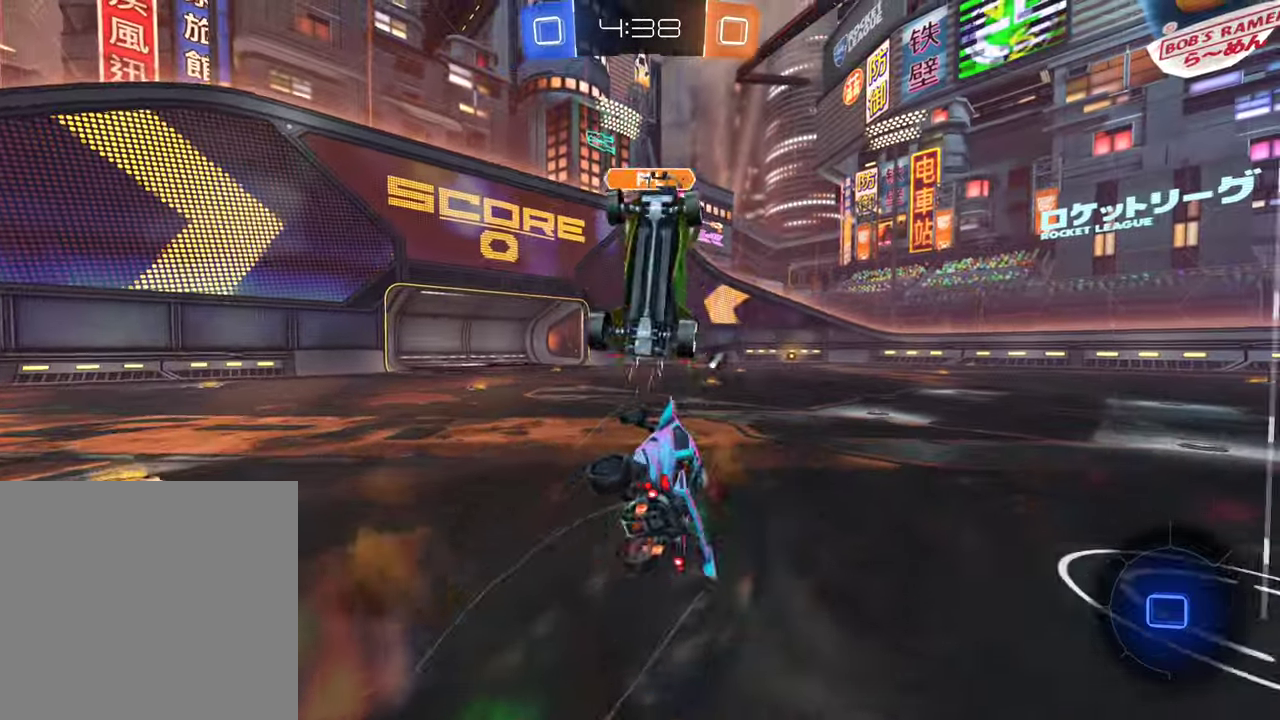
{"buttons": ["R2"], "left_stick": "right", "right_stick": "center", "events": [[134, "L1", "down"], [217, "Y", "down"], [350, "Y", "up"], [450, "L1", "up"]]}
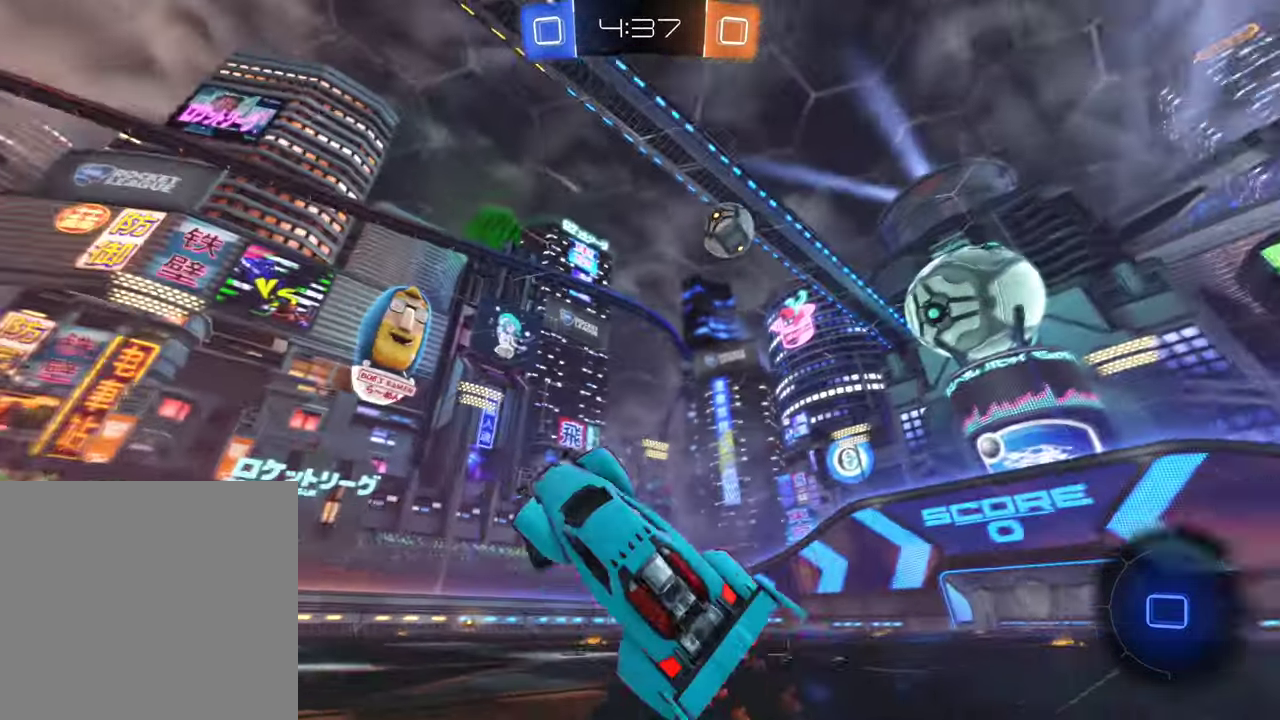
{"buttons": ["R2"], "left_stick": "right", "right_stick": "center", "events": [[100, "left_stick", "up-right"], [350, "left_stick", "center"], [467, "left_stick", "right"]]}
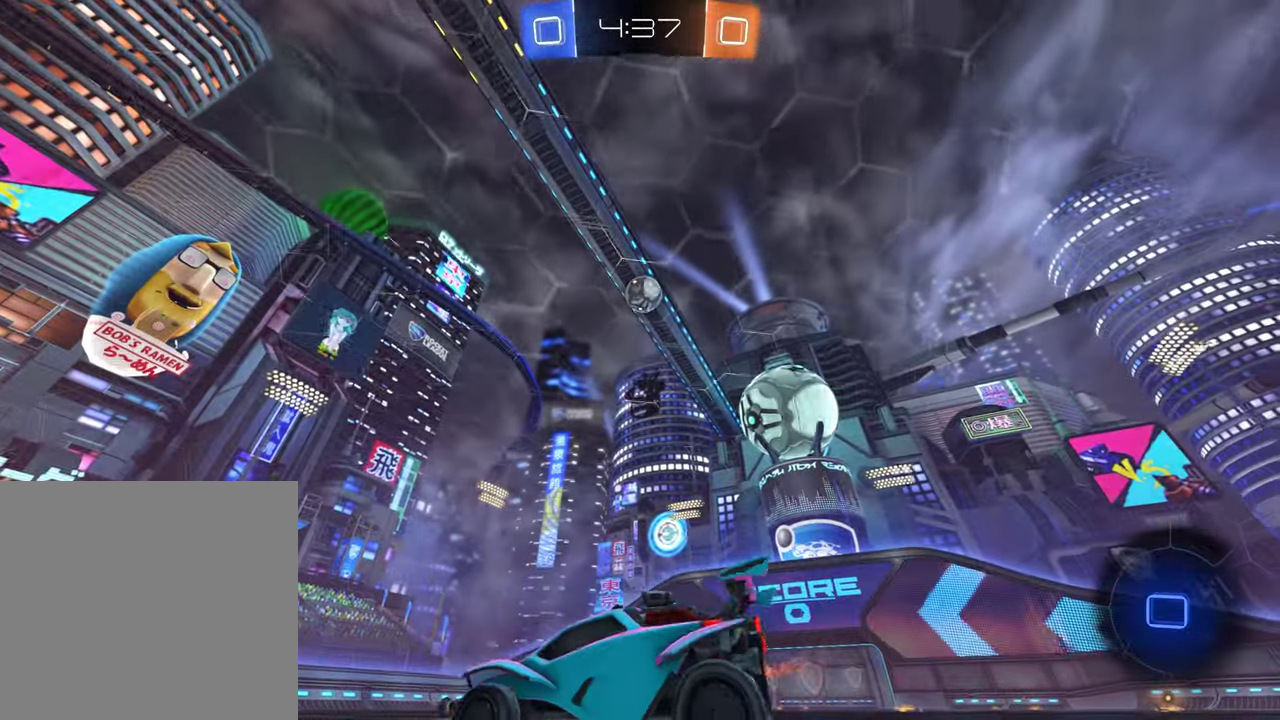
{"buttons": ["R2"], "left_stick": "center", "right_stick": "center", "events": [[417, "left_stick", "center"]]}
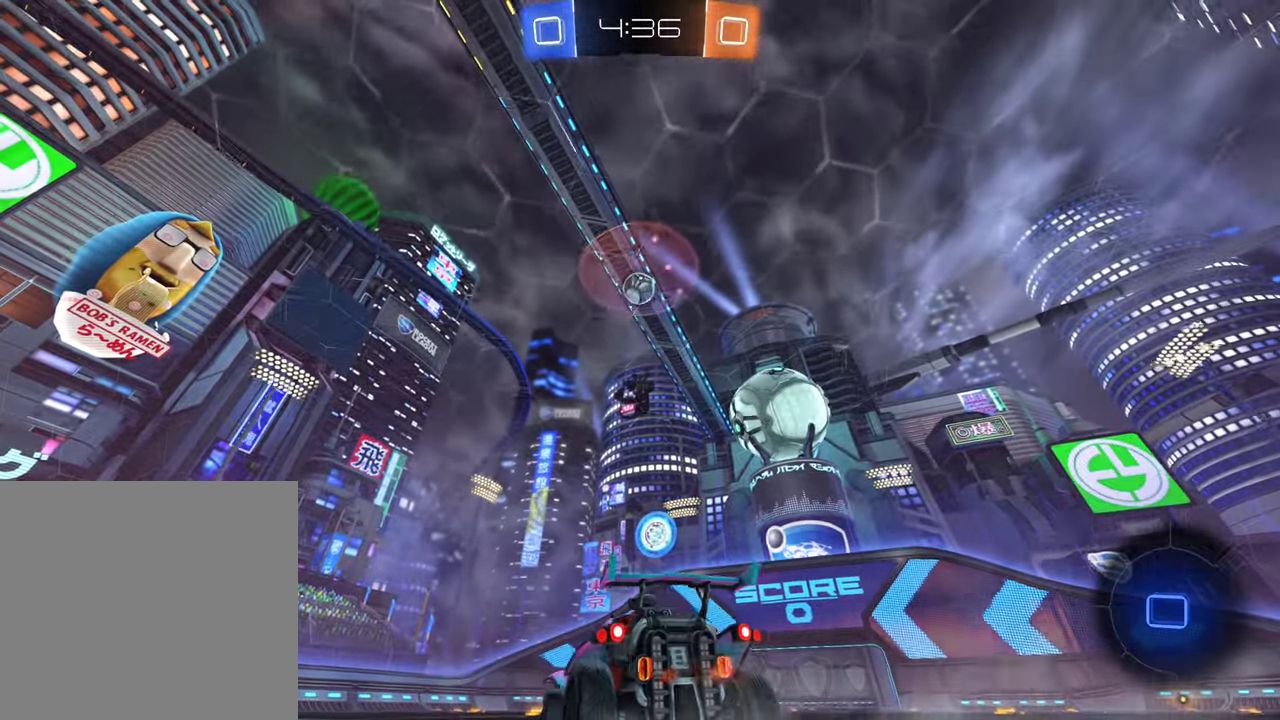
{"buttons": ["R2"], "left_stick": "center", "right_stick": "center", "events": [[184, "Y", "down"], [317, "Y", "up"]]}
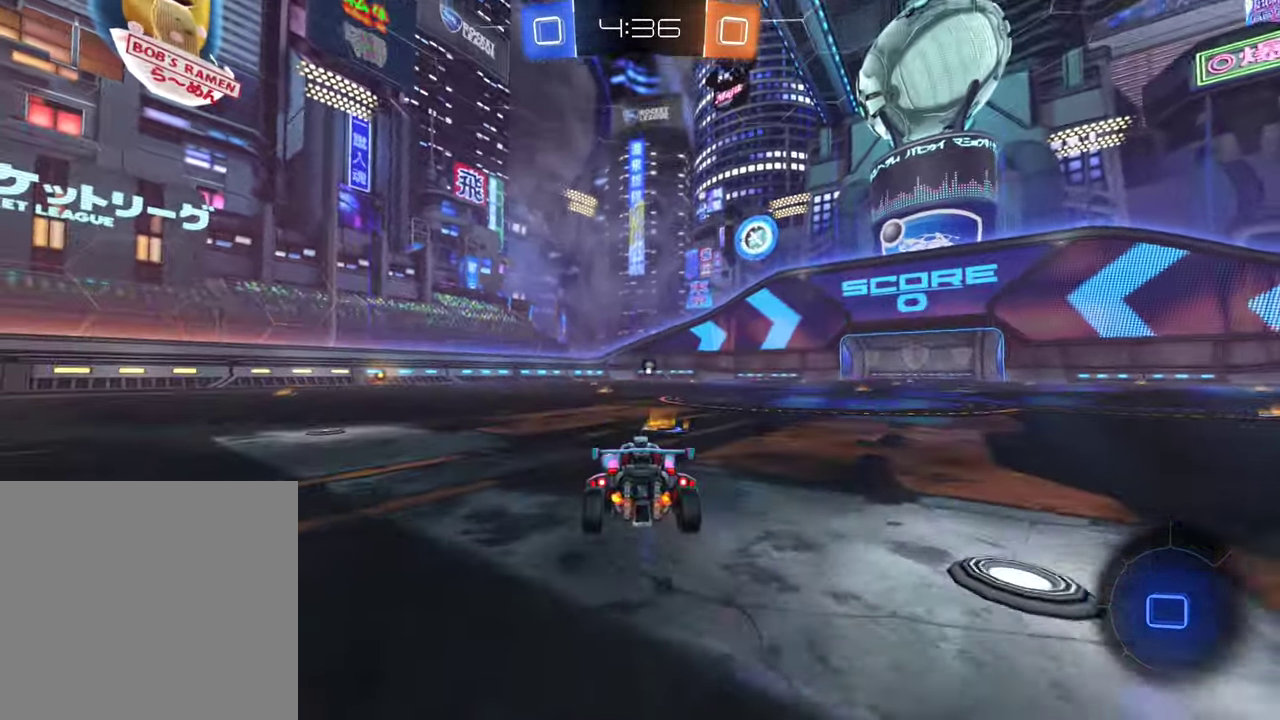
{"buttons": ["B", "R2"], "left_stick": "left", "right_stick": "center", "events": [[417, "B", "down"], [450, "left_stick", "left"]]}
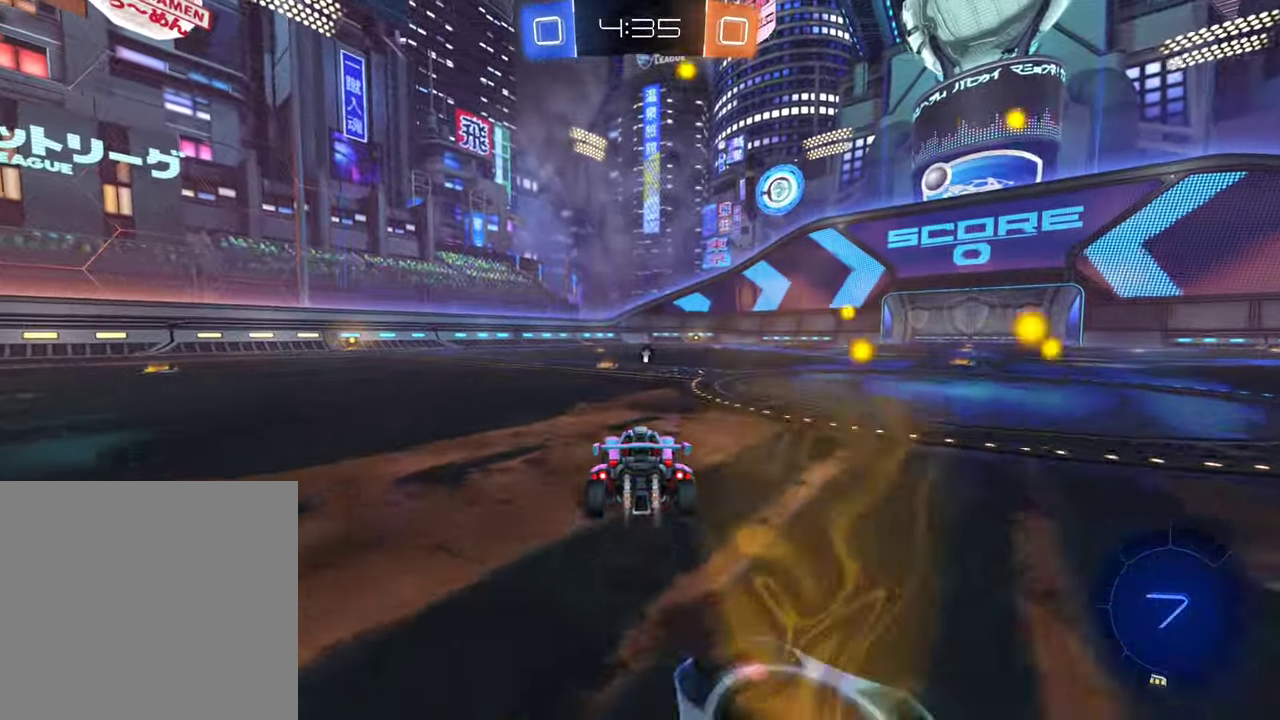
{"buttons": ["R2"], "left_stick": "center", "right_stick": "center"}
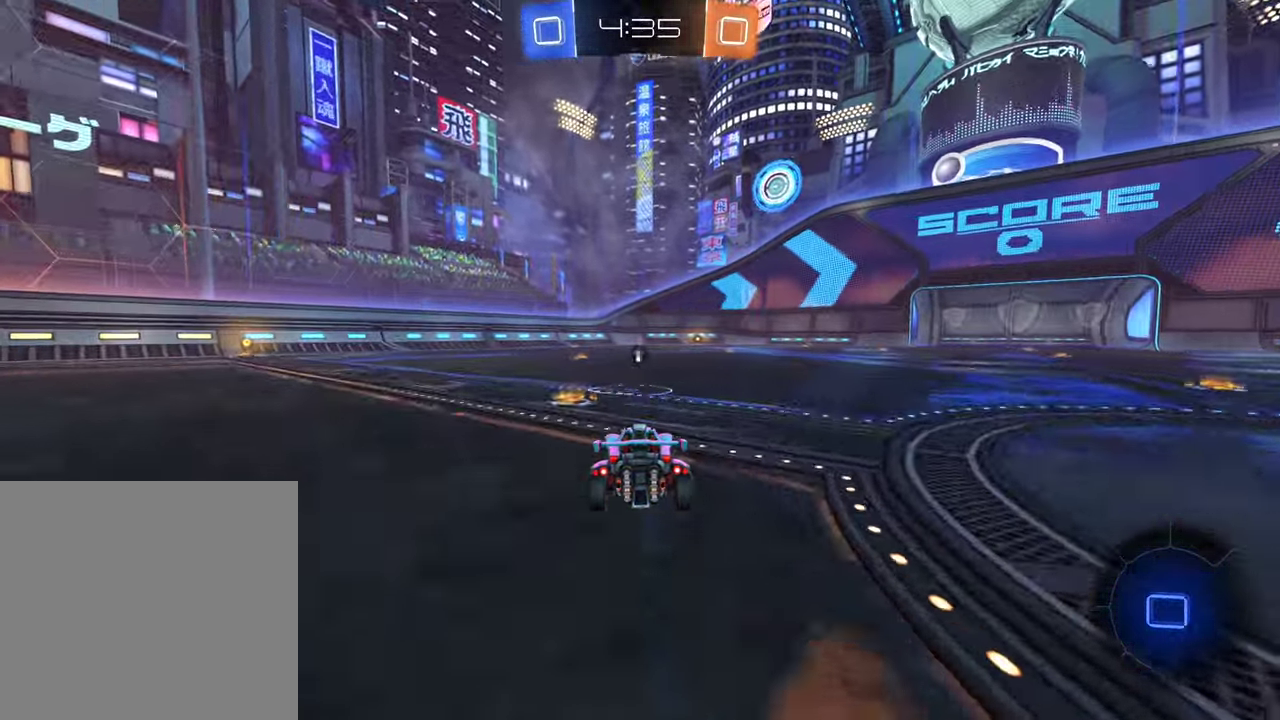
{"buttons": [], "left_stick": "left", "right_stick": "center", "events": [[17, "R2", "up"], [234, "R2", "down"], [250, "B", "down"], [334, "B", "up"], [384, "R2", "up"], [484, "left_stick", "left"]]}
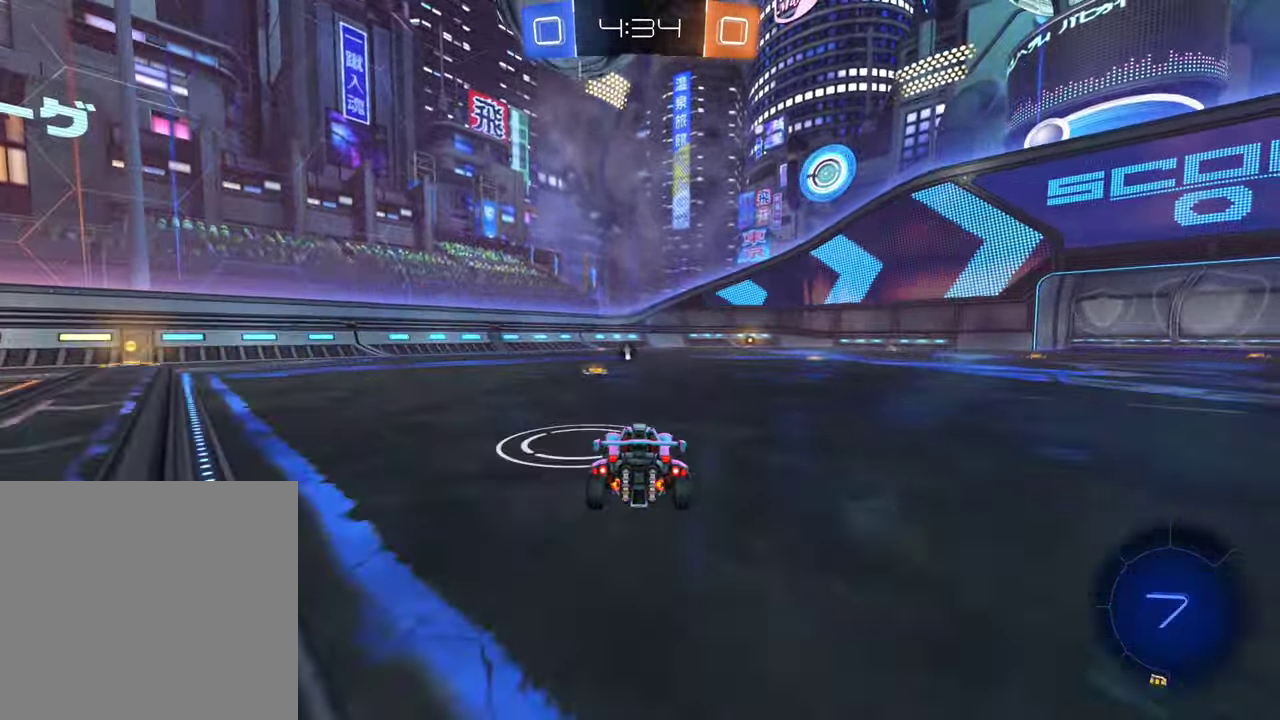
{"buttons": ["B", "R2"], "left_stick": "center", "right_stick": "center", "events": [[34, "L2", "down"], [200, "L2", "up"], [200, "R2", "down"], [200, "left_stick", "center"], [234, "B", "down"], [267, "left_stick", "left"], [434, "left_stick", "center"]]}
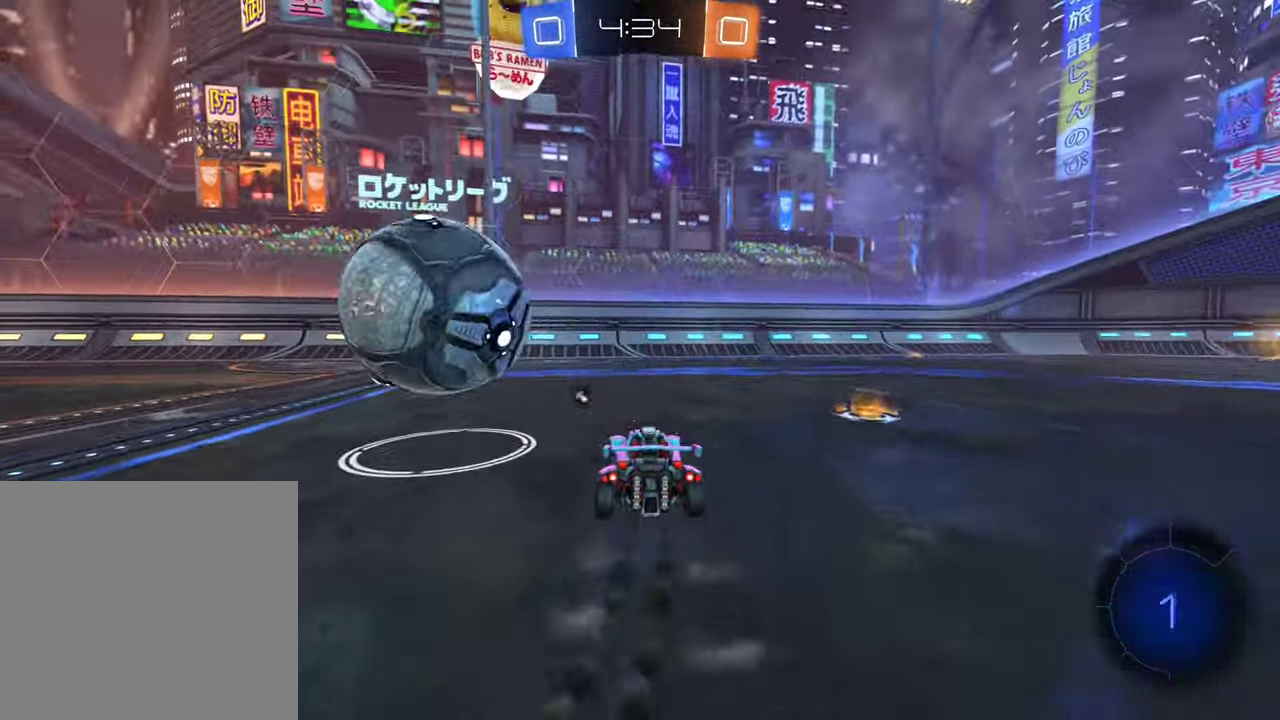
{"buttons": ["R2"], "left_stick": "center", "right_stick": "center", "events": [[50, "B", "up"], [67, "R2", "up"], [67, "left_stick", "down-left"], [167, "left_stick", "left"], [200, "R2", "down"], [217, "B", "down"], [250, "left_stick", "up-left"], [316, "left_stick", "center"], [400, "B", "up"]]}
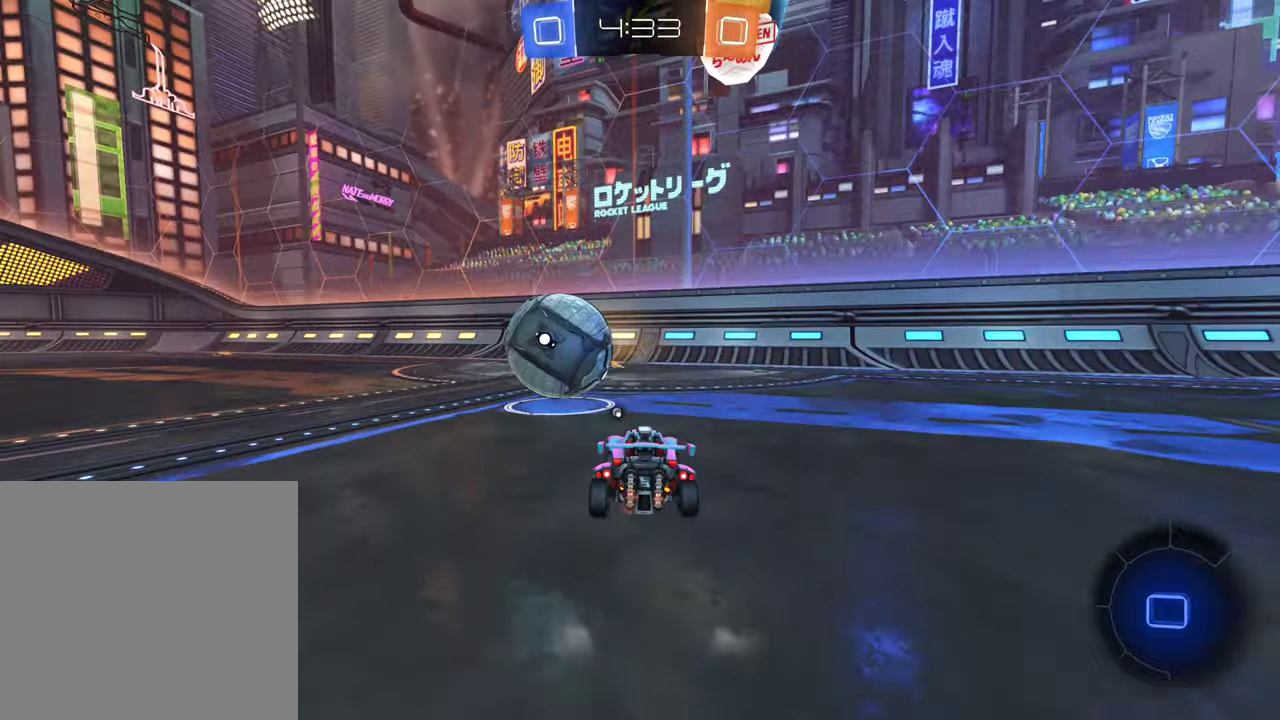
{"buttons": ["R2"], "left_stick": "center", "right_stick": "center", "events": [[33, "Y", "down"], [133, "Y", "up"]]}
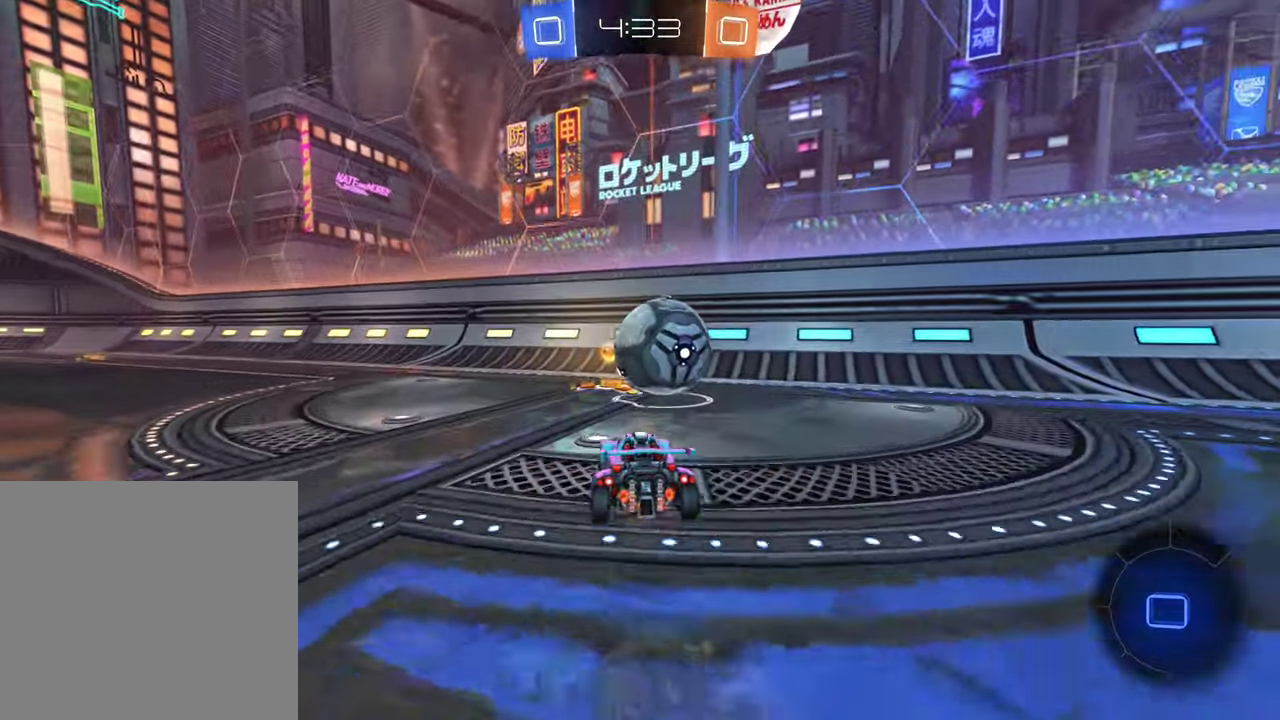
{"buttons": ["B", "R2"], "left_stick": "center", "right_stick": "center", "events": [[16, "left_stick", "right"], [150, "left_stick", "center"], [266, "B", "down"], [333, "left_stick", "right"], [466, "left_stick", "center"]]}
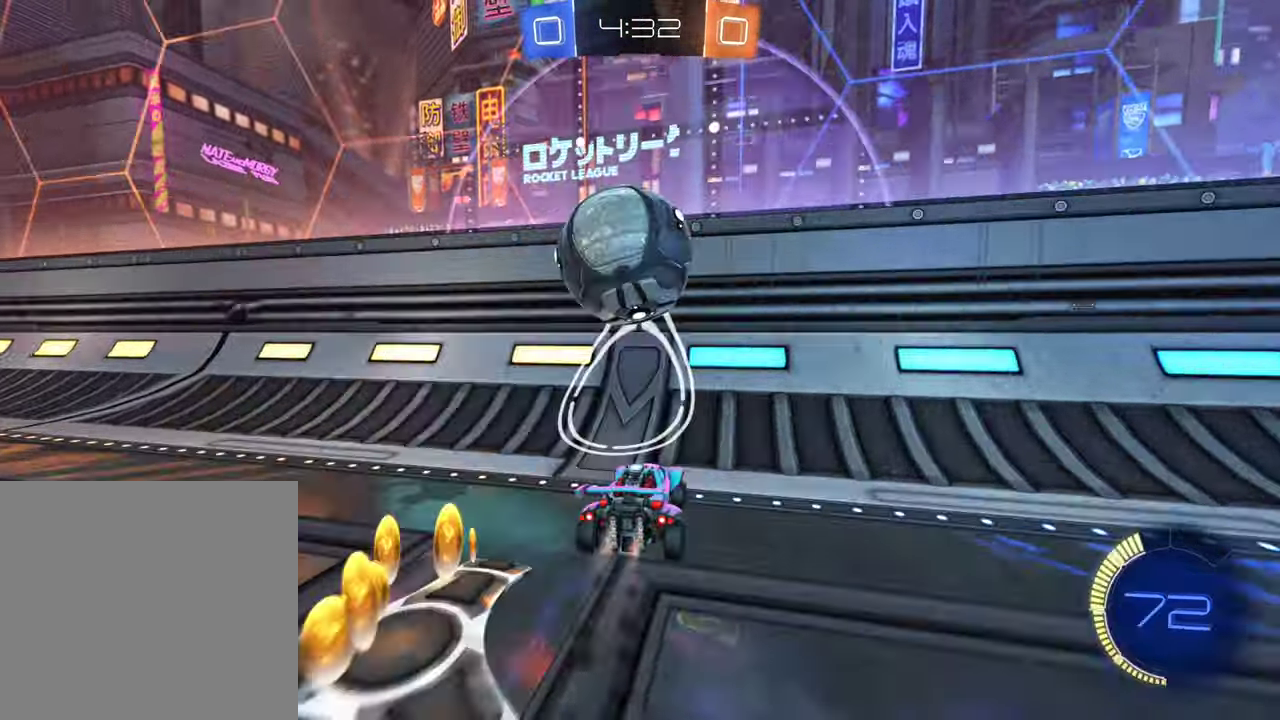
{"buttons": [], "left_stick": "center", "right_stick": "center", "events": [[250, "left_stick", "left"], [266, "B", "up"], [466, "left_stick", "center"], [500, "R2", "up"]]}
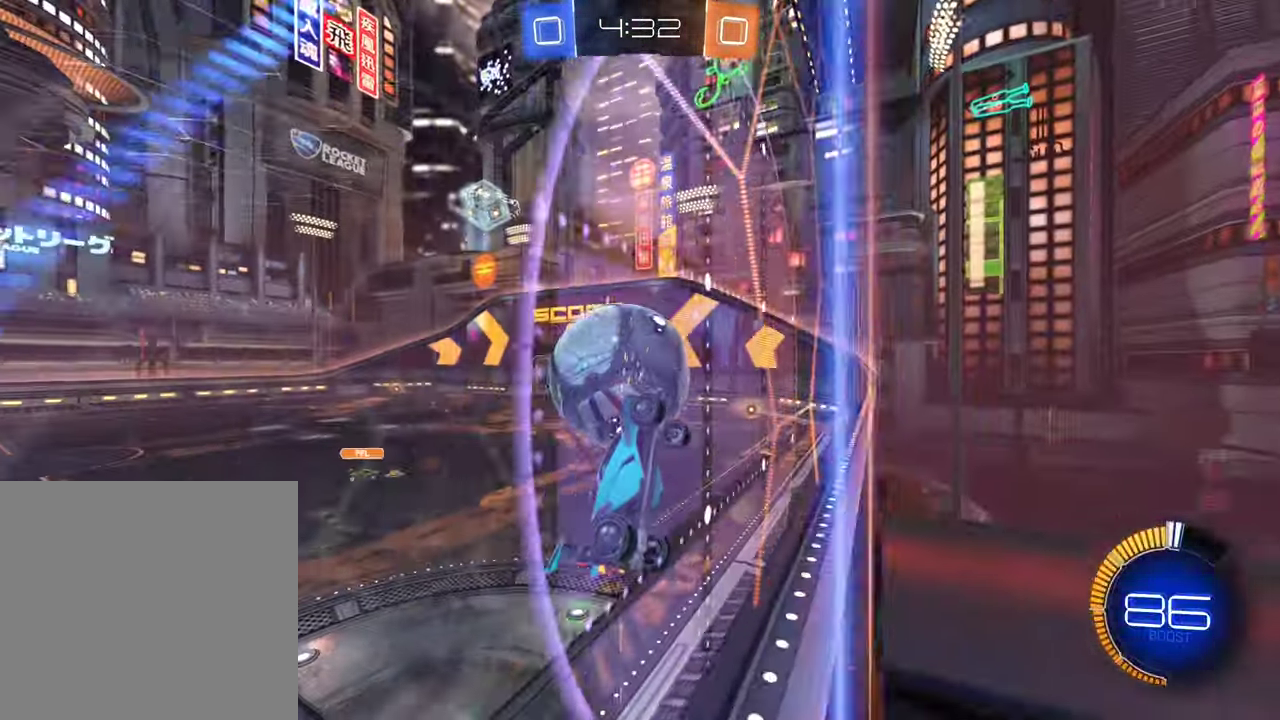
{"buttons": ["R2"], "left_stick": "left", "right_stick": "center", "events": [[100, "left_stick", "left"], [266, "R2", "down"], [350, "left_stick", "center"], [466, "left_stick", "left"]]}
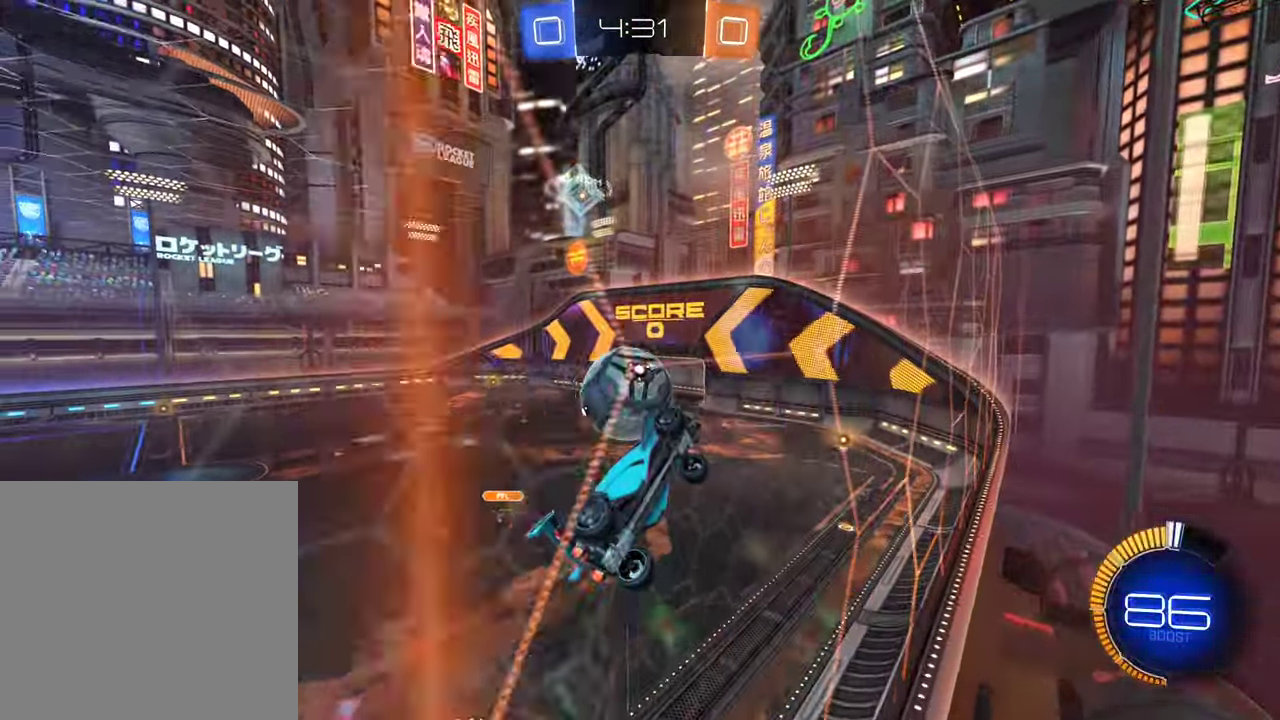
{"buttons": ["B", "L1", "R2"], "left_stick": "right", "right_stick": "center", "events": [[16, "left_stick", "down-left"], [133, "A", "down"], [283, "A", "up"], [433, "B", "down"], [433, "L1", "down"], [433, "left_stick", "down-right"], [500, "left_stick", "right"]]}
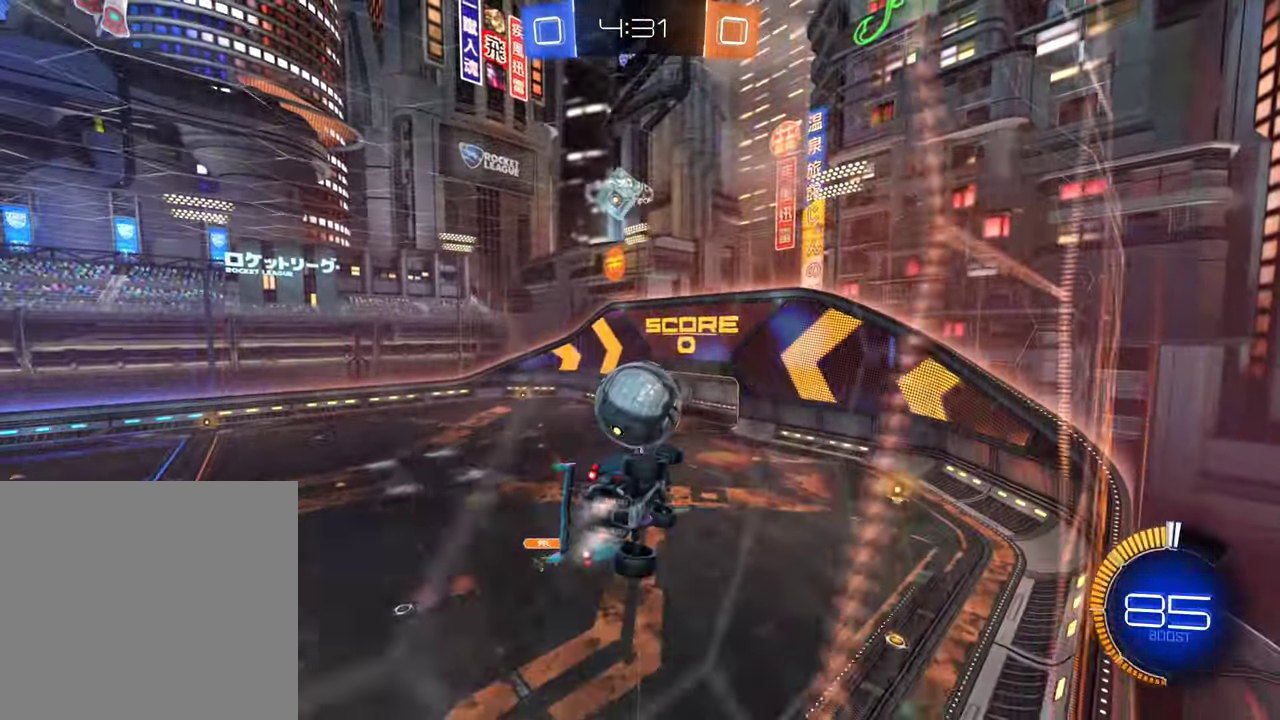
{"buttons": ["B", "R2"], "left_stick": "center", "right_stick": "center", "events": [[83, "L1", "up"], [116, "left_stick", "center"], [233, "left_stick", "up-right"], [383, "left_stick", "center"]]}